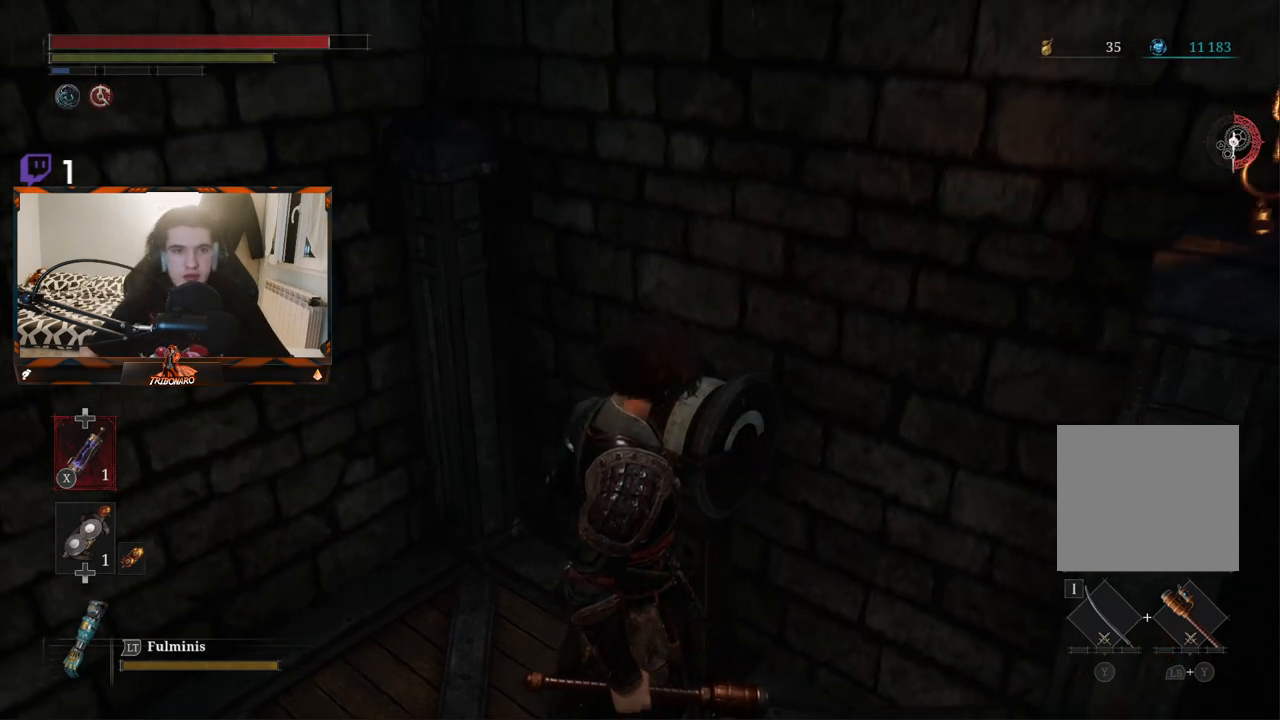
Gameplay with a controller (Xbox layout); each line is a JSON object with the inputs held at the frame after it. "events" lists button and stick changes between this image and that frame as [ms after this image, input, new state], when the widget could be followed in between.
{"buttons": [], "left_stick": "center", "right_stick": "right", "events": [[233, "right_stick", "right"]]}
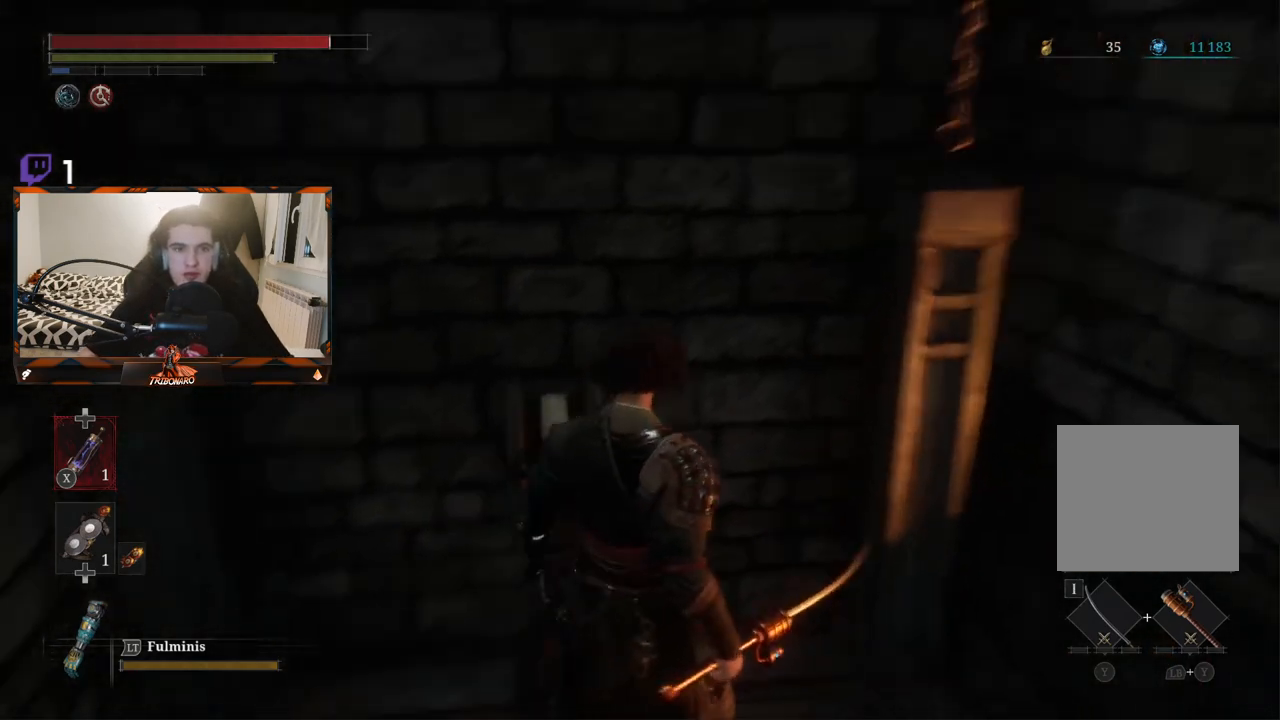
{"buttons": [], "left_stick": "center", "right_stick": "up-right", "events": [[83, "right_stick", "up-right"], [183, "right_stick", "center"], [350, "right_stick", "right"], [400, "right_stick", "up-right"]]}
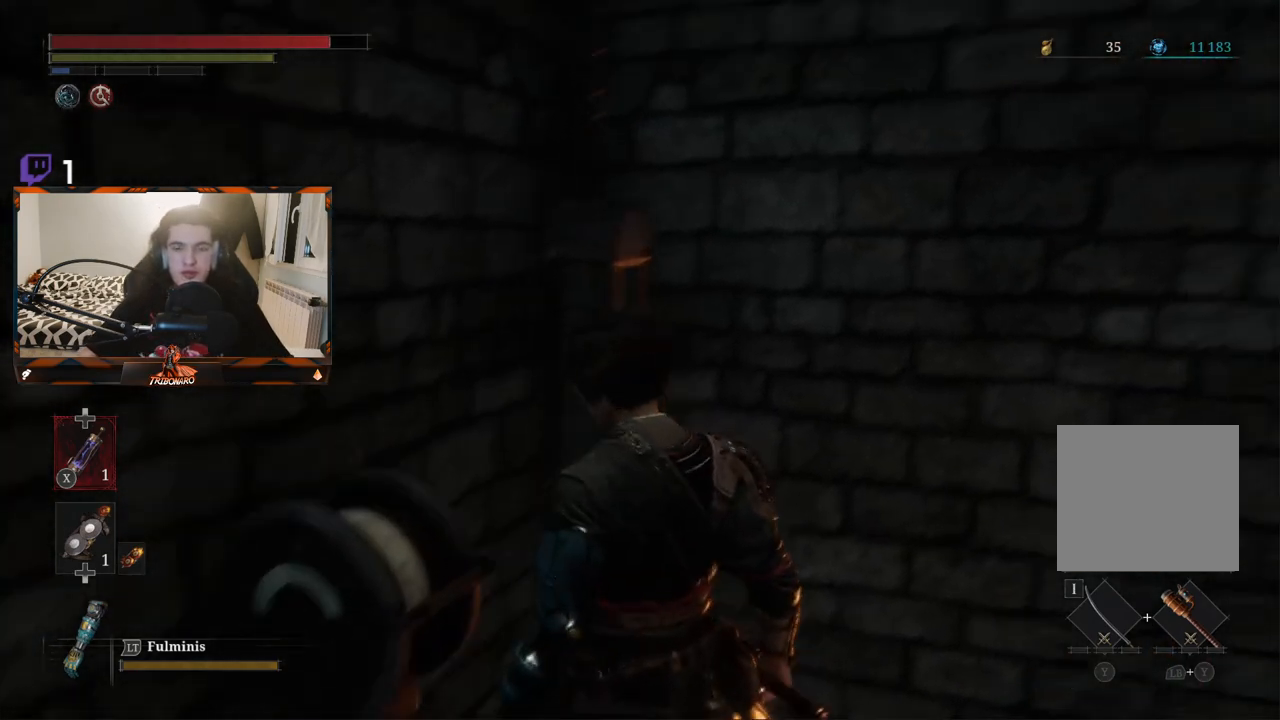
{"buttons": [], "left_stick": "center", "right_stick": "right", "events": [[133, "right_stick", "center"], [433, "right_stick", "right"]]}
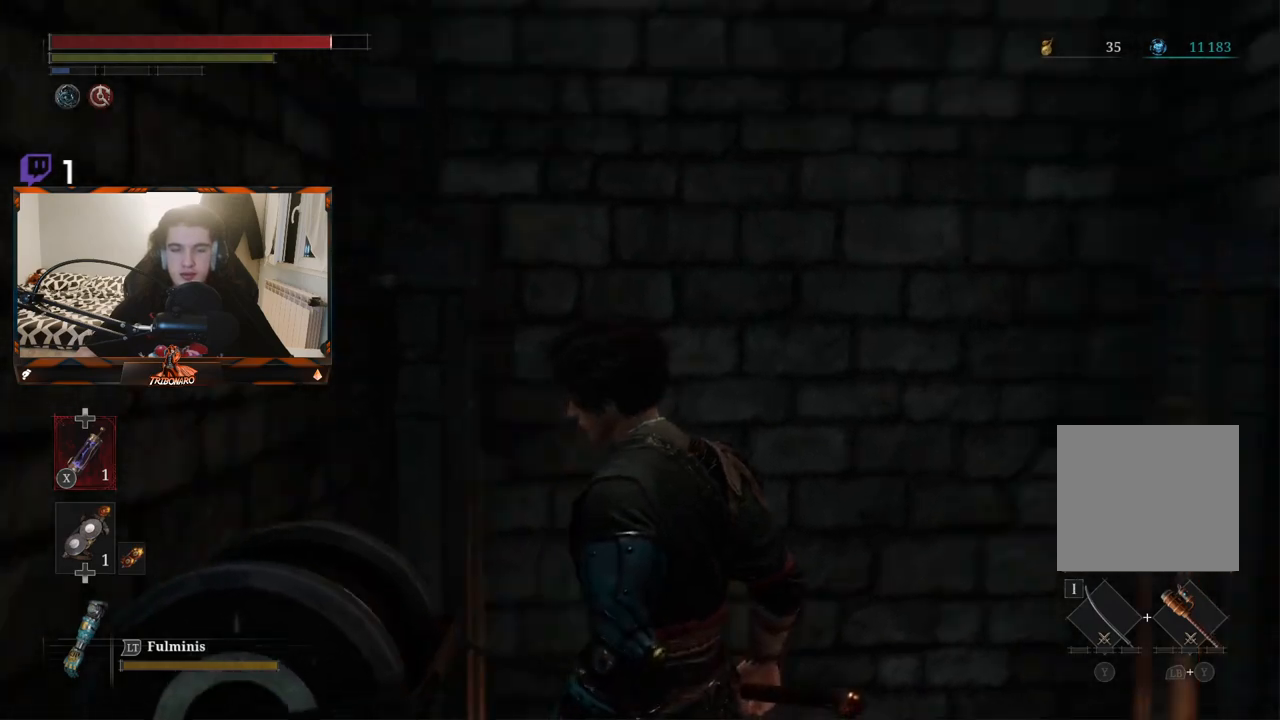
{"buttons": [], "left_stick": "up-right", "right_stick": "center", "events": [[200, "right_stick", "center"], [450, "left_stick", "up-right"]]}
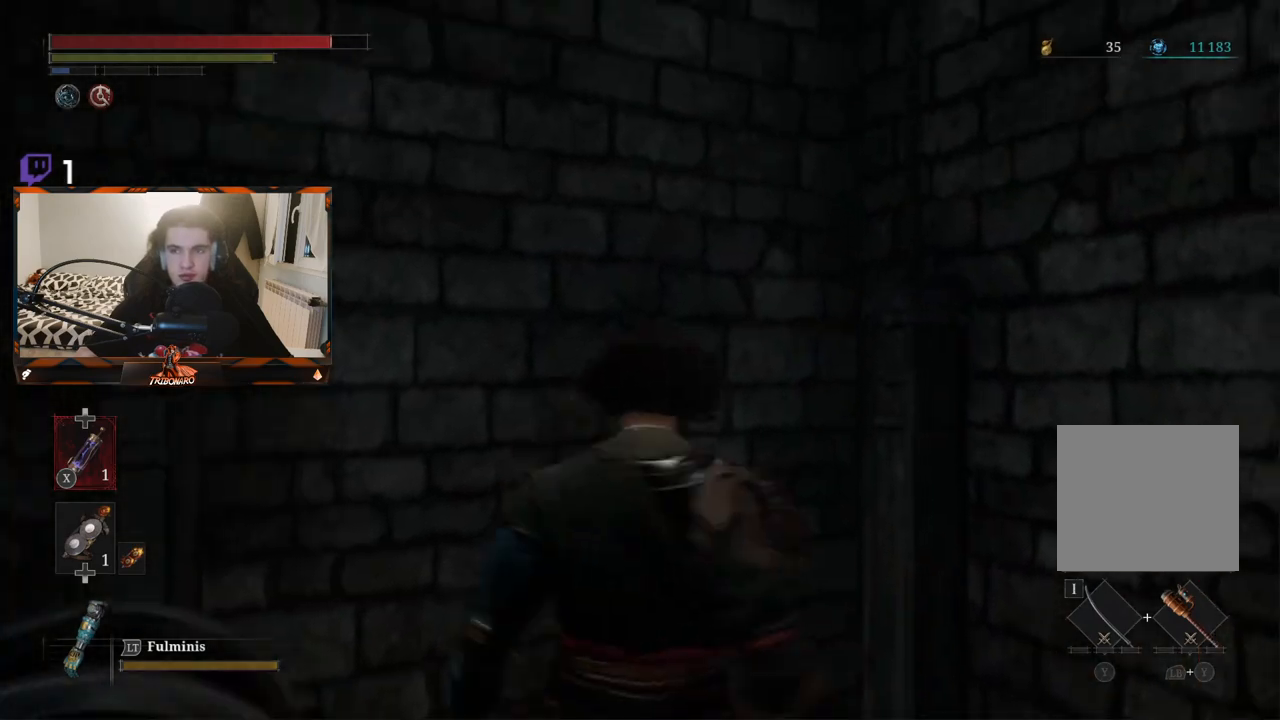
{"buttons": [], "left_stick": "center", "right_stick": "up", "events": [[67, "right_stick", "up-left"], [167, "left_stick", "center"], [350, "right_stick", "center"], [450, "right_stick", "up"]]}
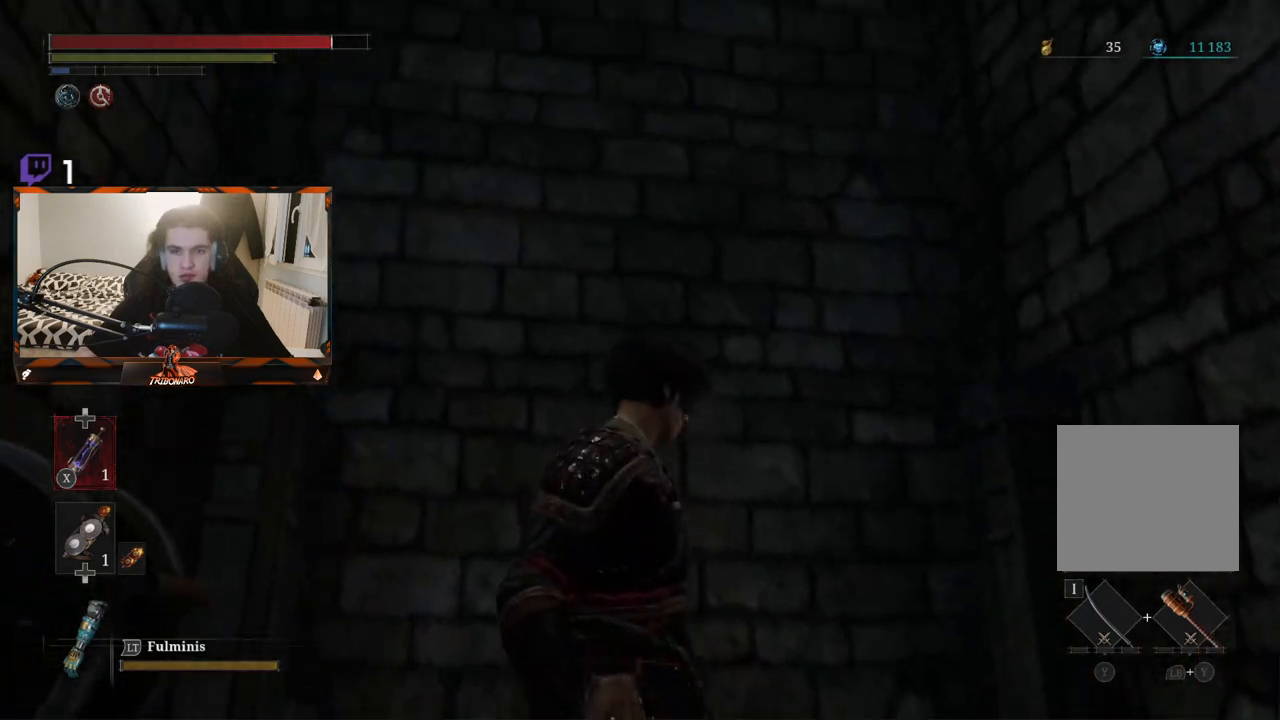
{"buttons": [], "left_stick": "center", "right_stick": "center", "events": [[283, "right_stick", "center"]]}
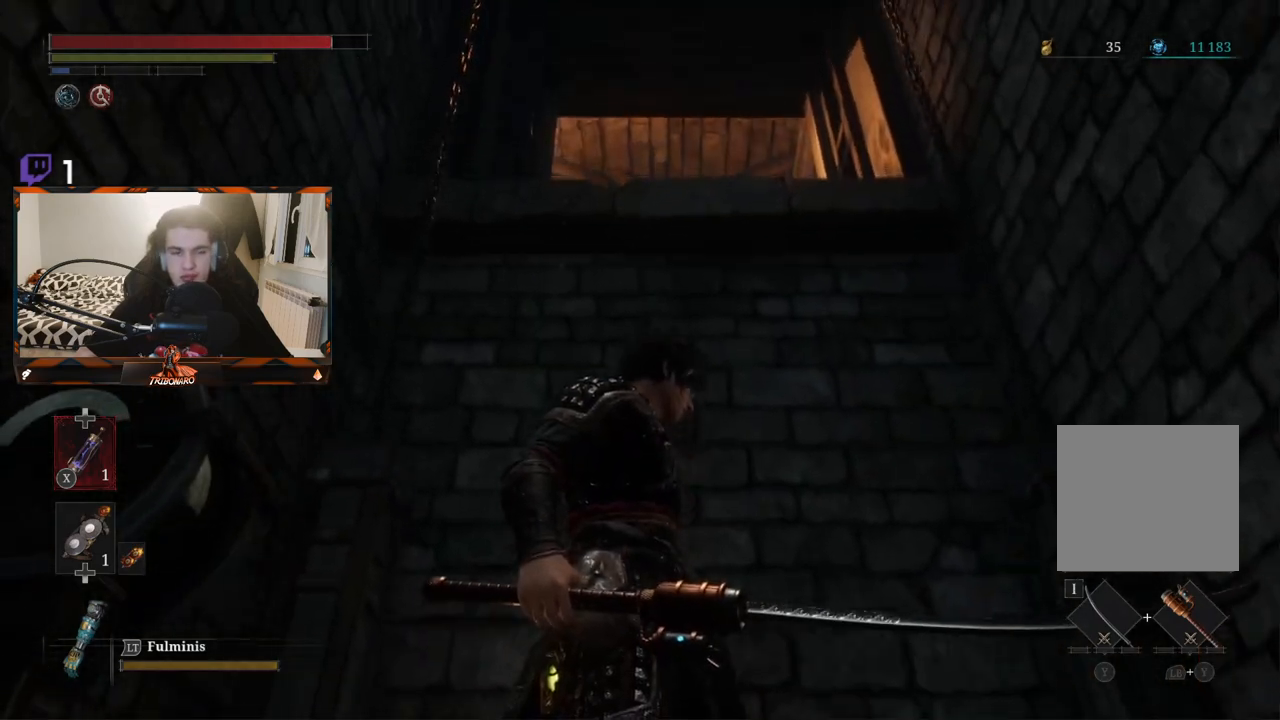
{"buttons": [], "left_stick": "center", "right_stick": "down", "events": [[400, "right_stick", "down"]]}
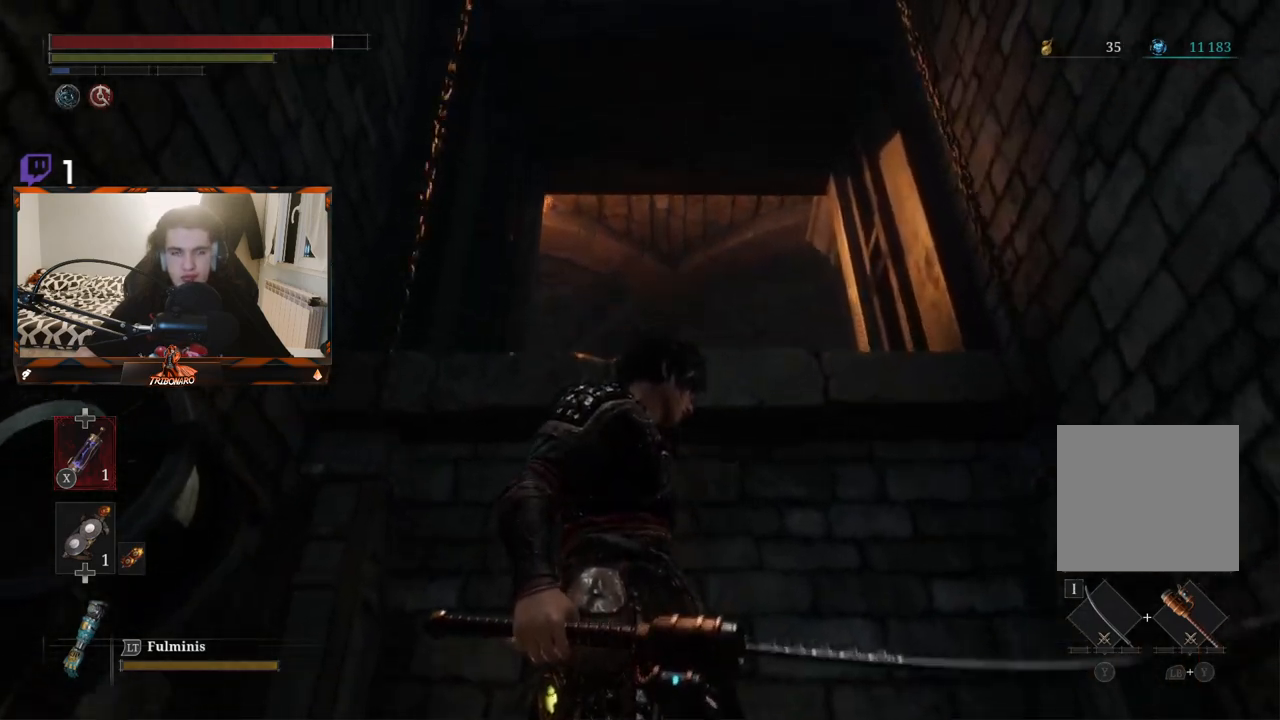
{"buttons": [], "left_stick": "up", "right_stick": "down", "events": [[500, "left_stick", "up"]]}
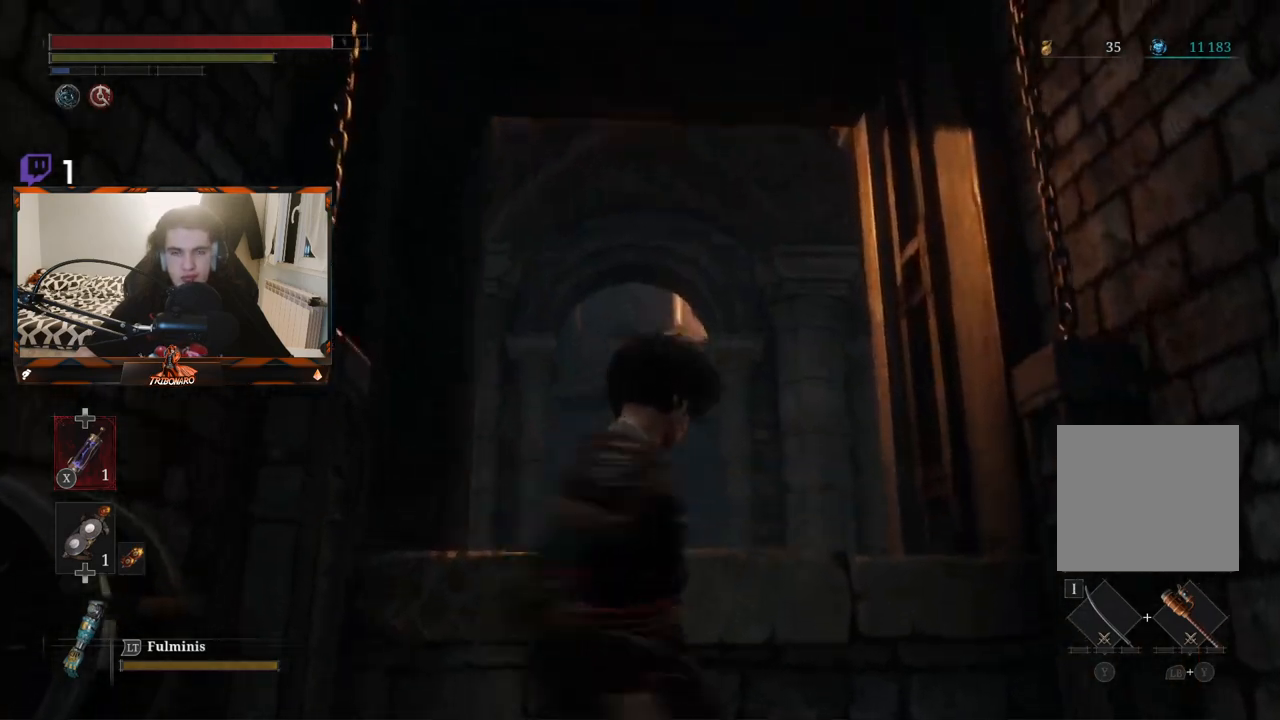
{"buttons": [], "left_stick": "down", "right_stick": "center", "events": [[167, "right_stick", "center"], [333, "left_stick", "center"], [417, "left_stick", "down"]]}
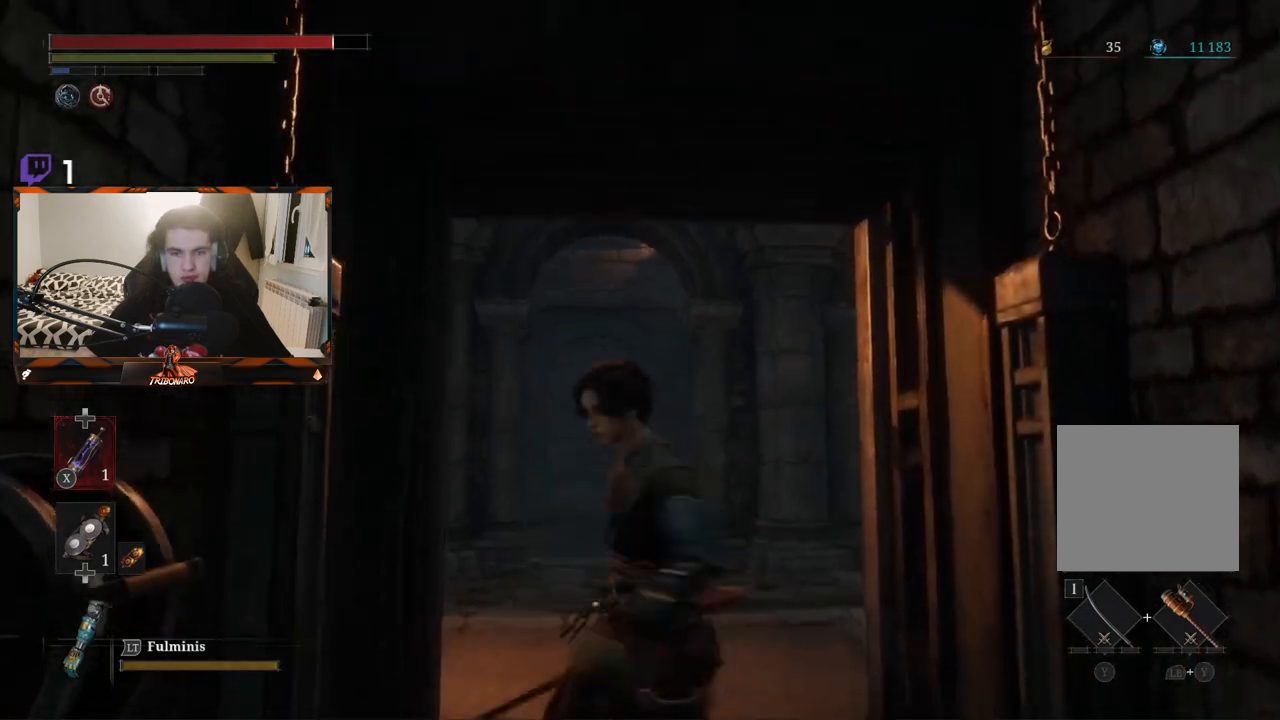
{"buttons": [], "left_stick": "center", "right_stick": "up", "events": [[133, "left_stick", "center"], [300, "right_stick", "up"]]}
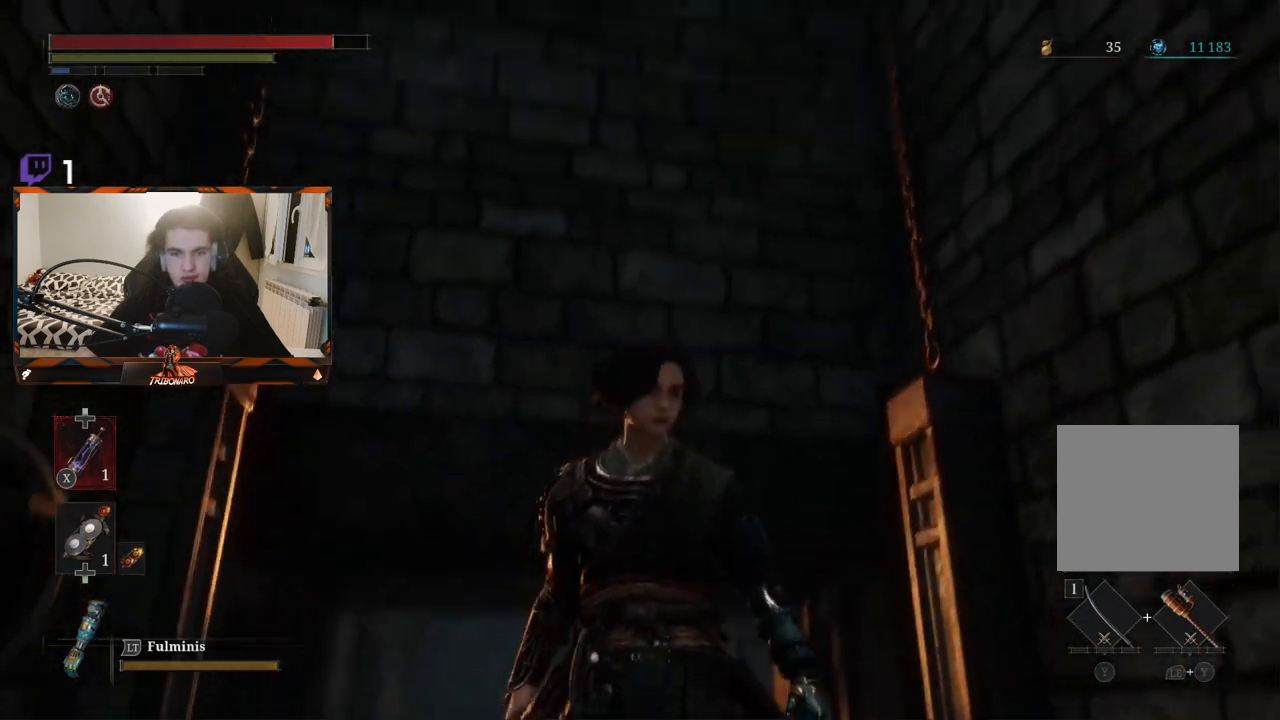
{"buttons": [], "left_stick": "center", "right_stick": "up", "events": [[183, "right_stick", "center"], [400, "right_stick", "up"]]}
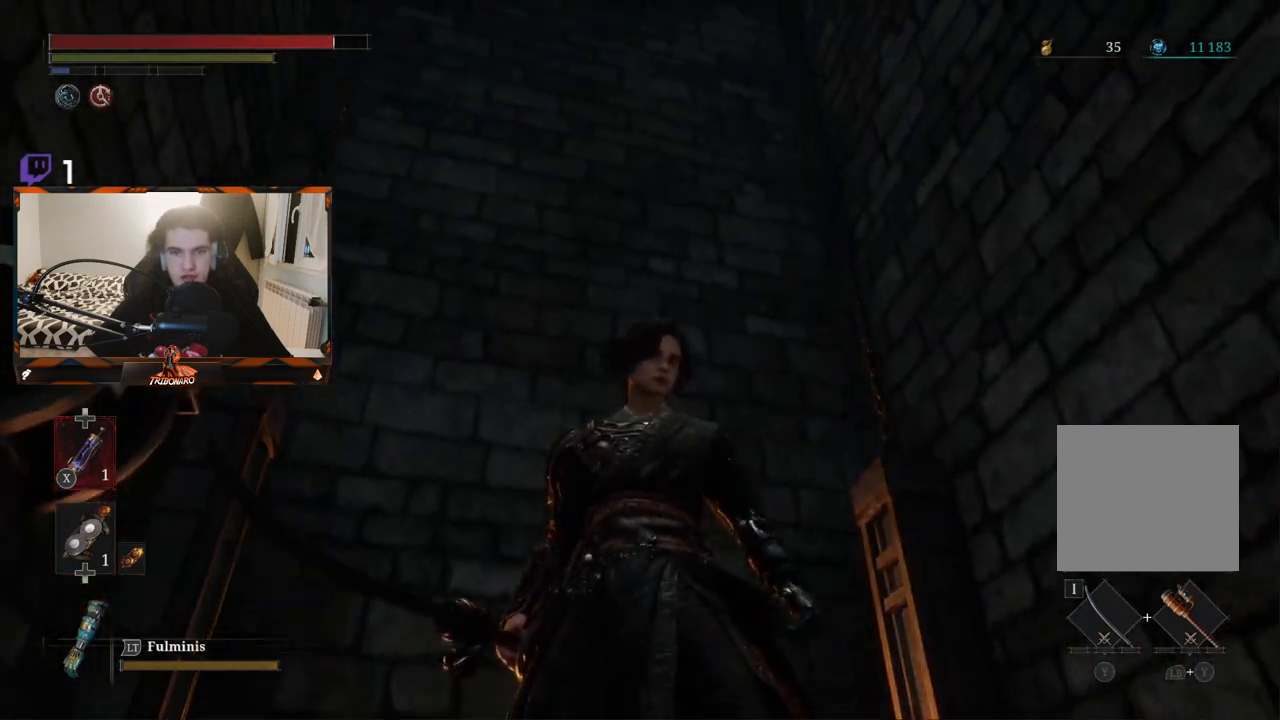
{"buttons": [], "left_stick": "center", "right_stick": "up", "events": []}
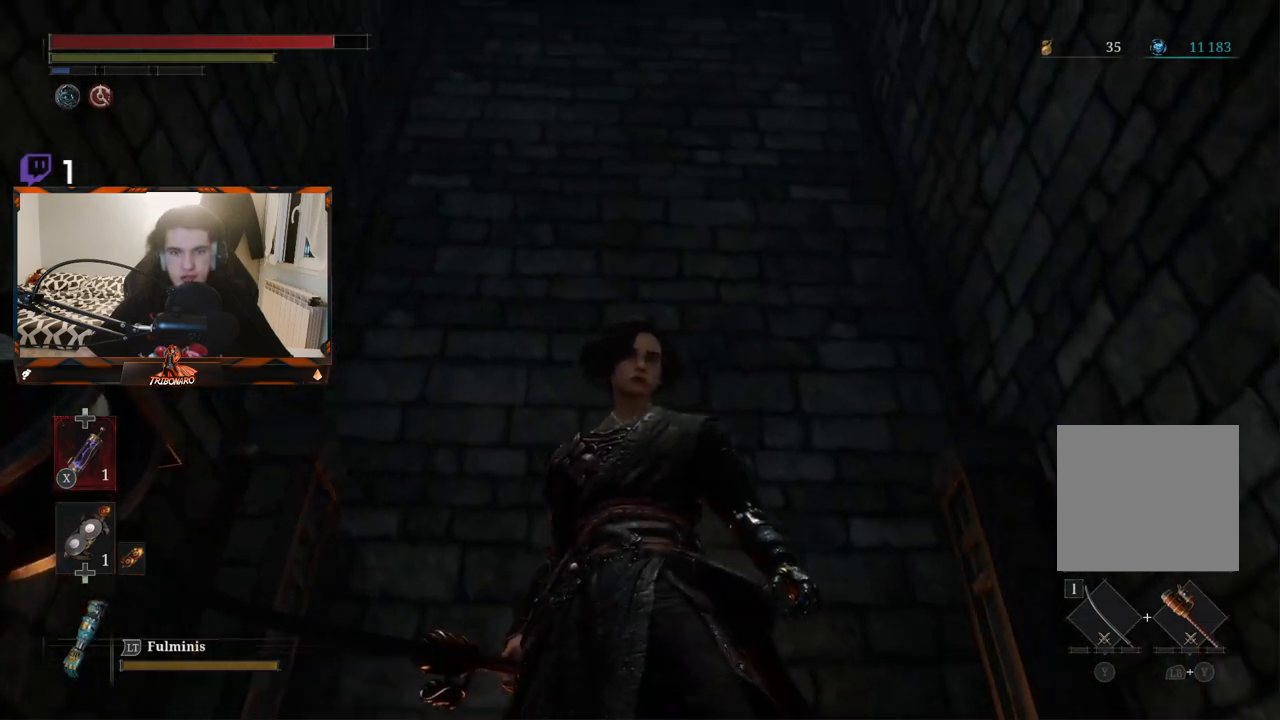
{"buttons": [], "left_stick": "center", "right_stick": "up-left", "events": [[450, "right_stick", "up-left"]]}
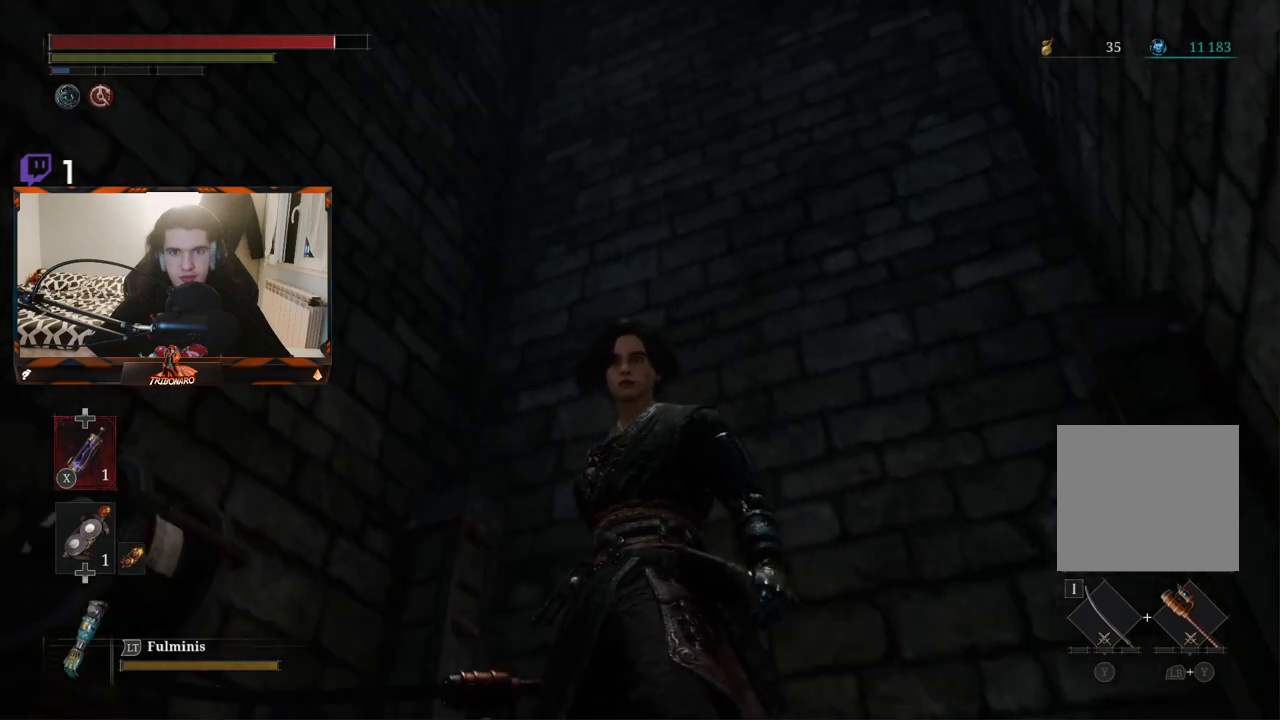
{"buttons": [], "left_stick": "center", "right_stick": "up-left", "events": []}
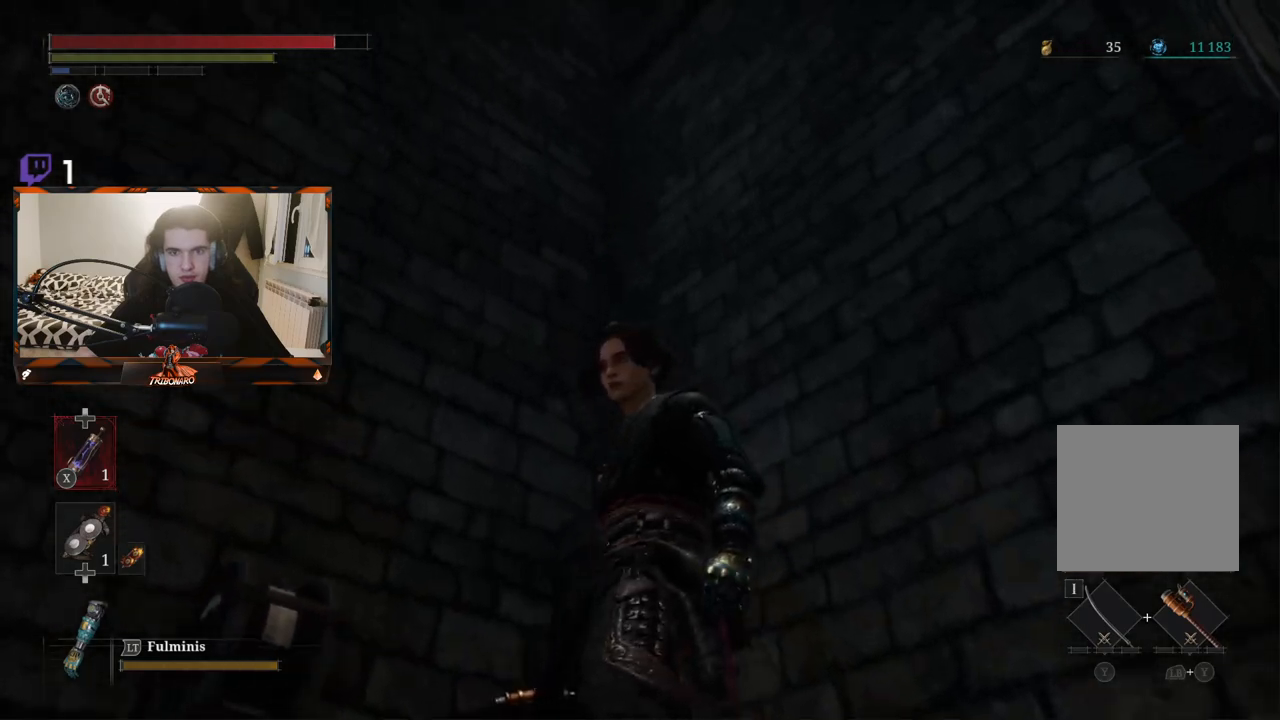
{"buttons": [], "left_stick": "center", "right_stick": "up-left", "events": []}
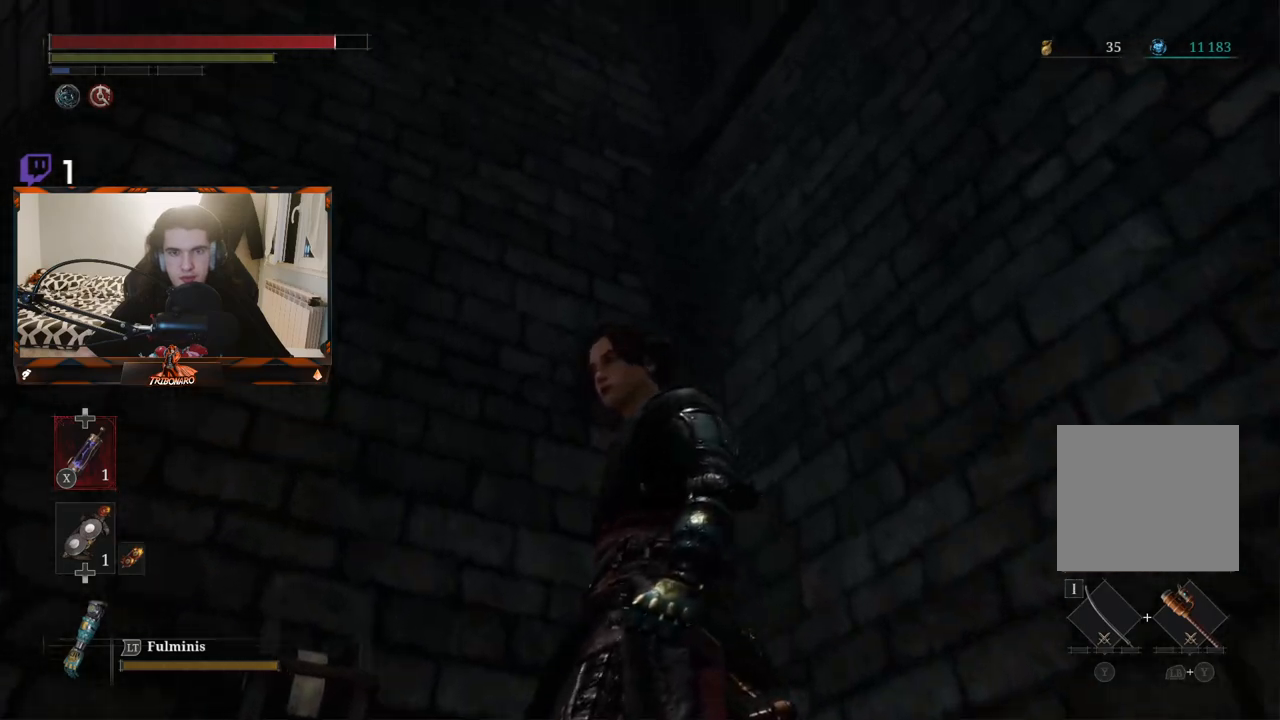
{"buttons": [], "left_stick": "center", "right_stick": "up-left", "events": []}
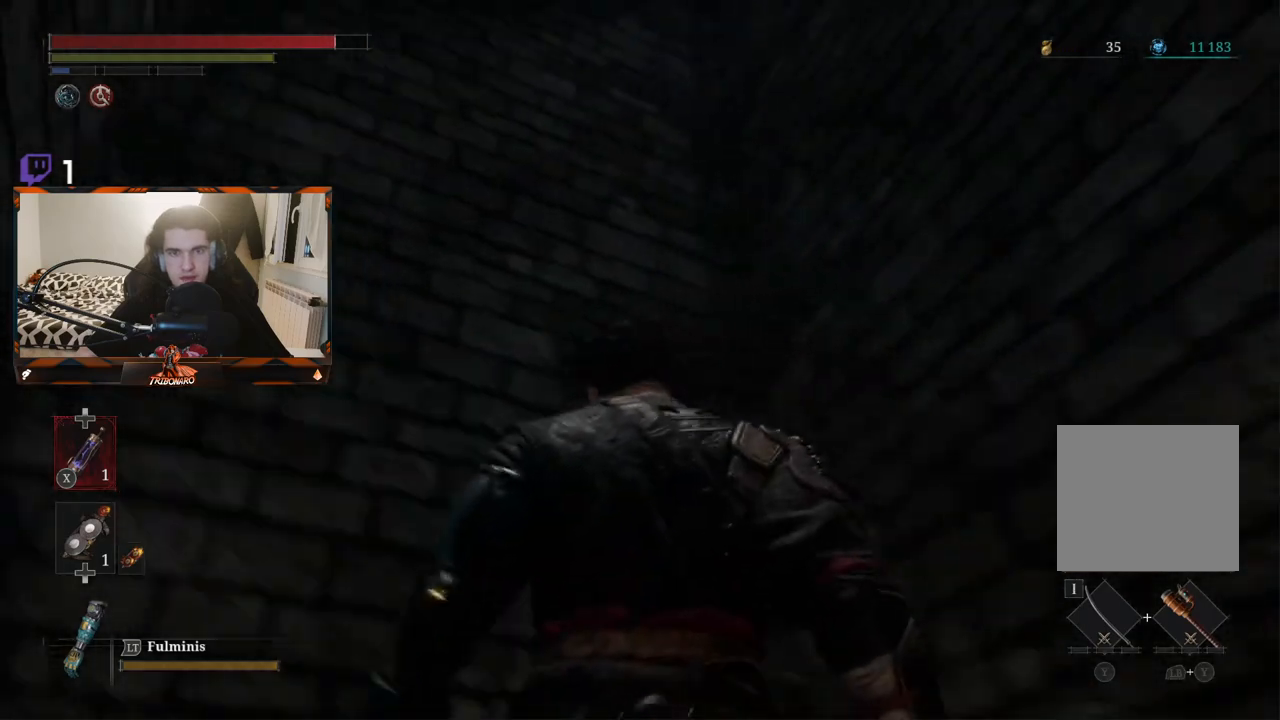
{"buttons": [], "left_stick": "center", "right_stick": "up-left", "events": []}
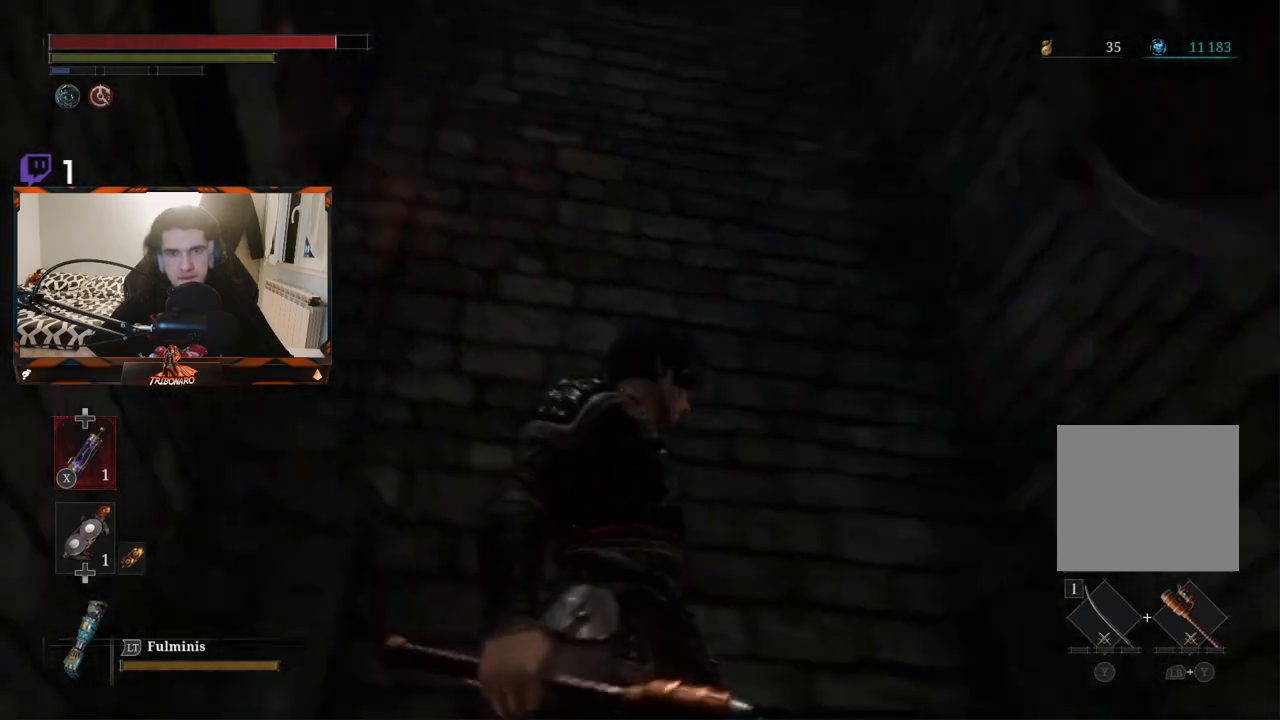
{"buttons": [], "left_stick": "center", "right_stick": "up-left", "events": []}
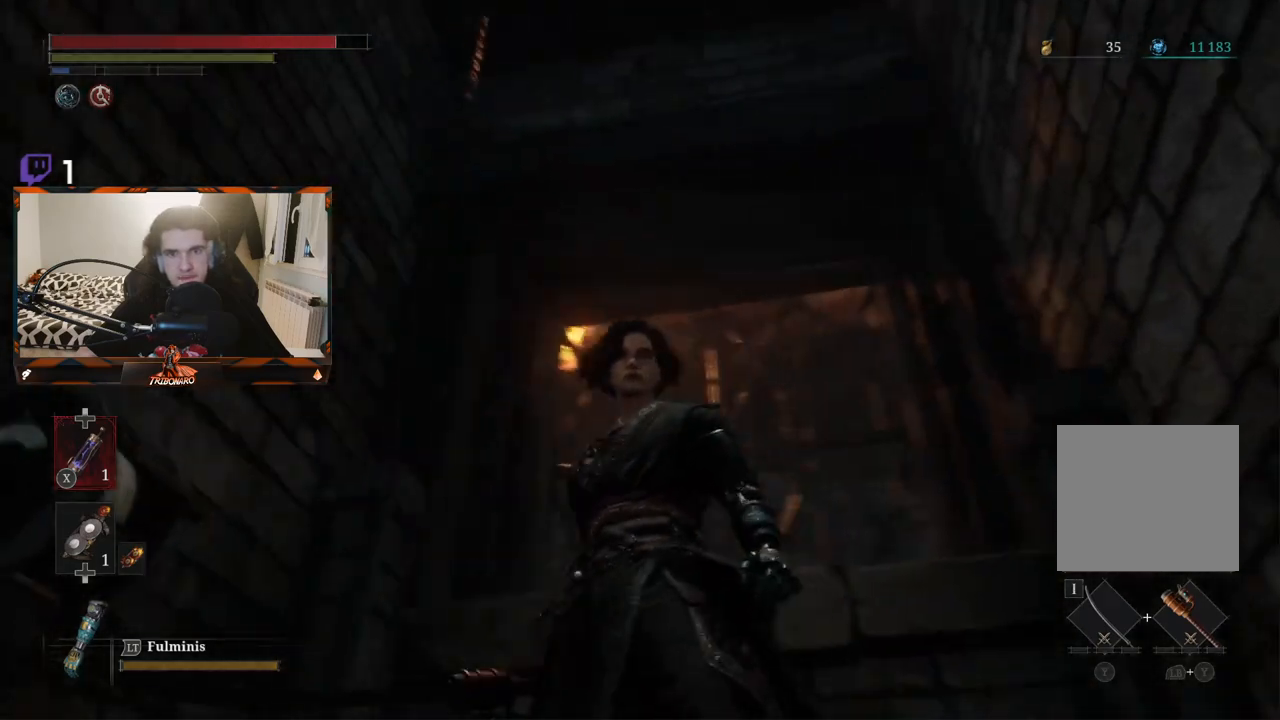
{"buttons": [], "left_stick": "center", "right_stick": "down", "events": [[100, "right_stick", "center"], [183, "right_stick", "down"]]}
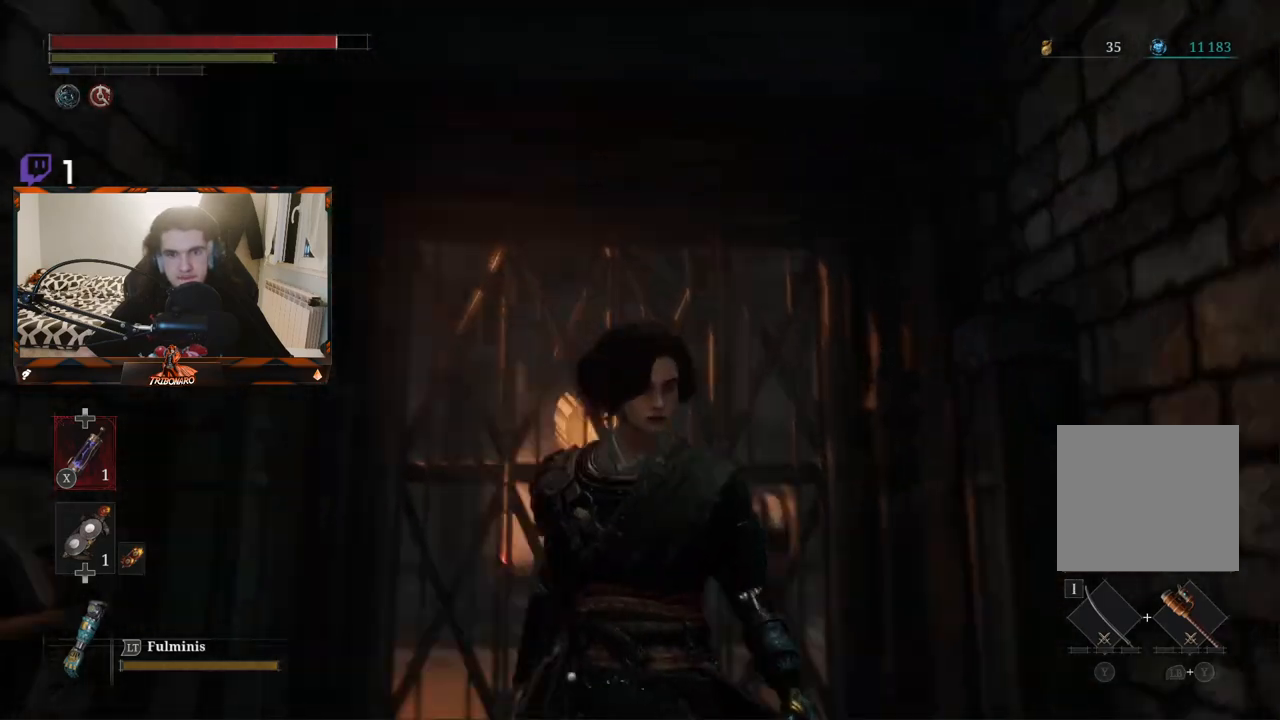
{"buttons": [], "left_stick": "up", "right_stick": "center", "events": [[367, "right_stick", "center"], [467, "left_stick", "up"]]}
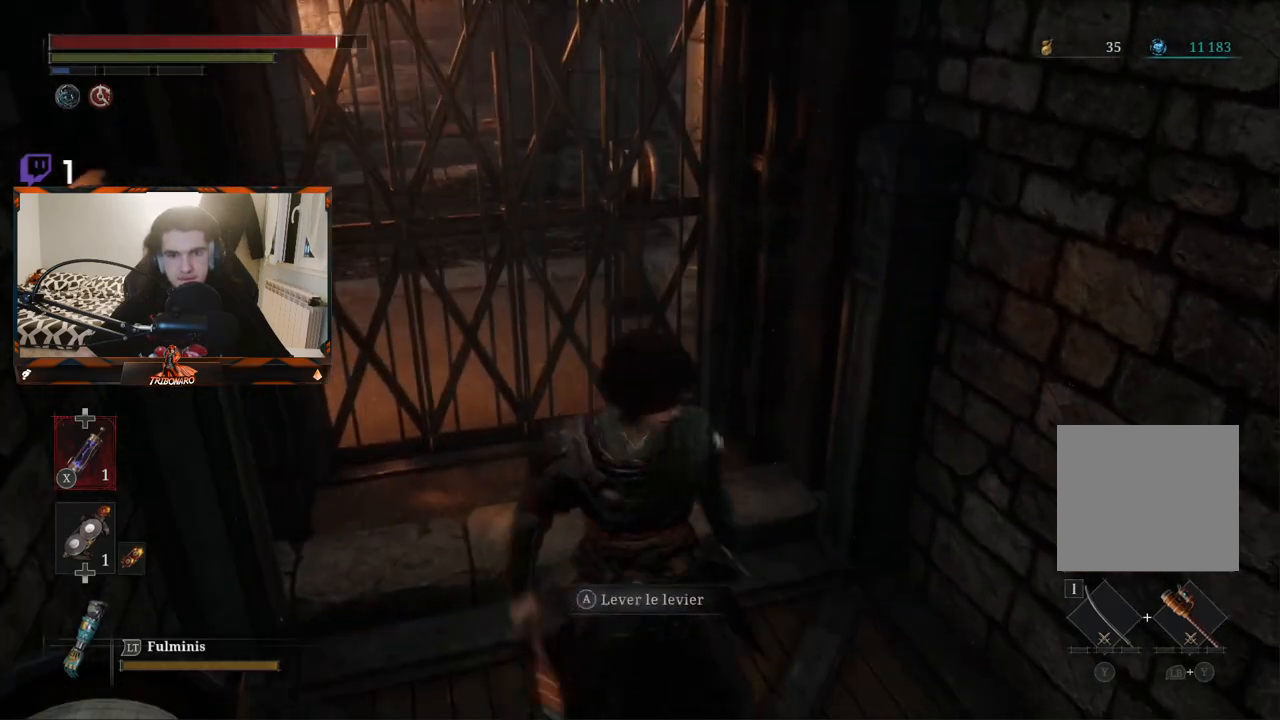
{"buttons": [], "left_stick": "up", "right_stick": "up-left", "events": [[33, "right_stick", "up-left"], [183, "left_stick", "center"], [483, "left_stick", "up"]]}
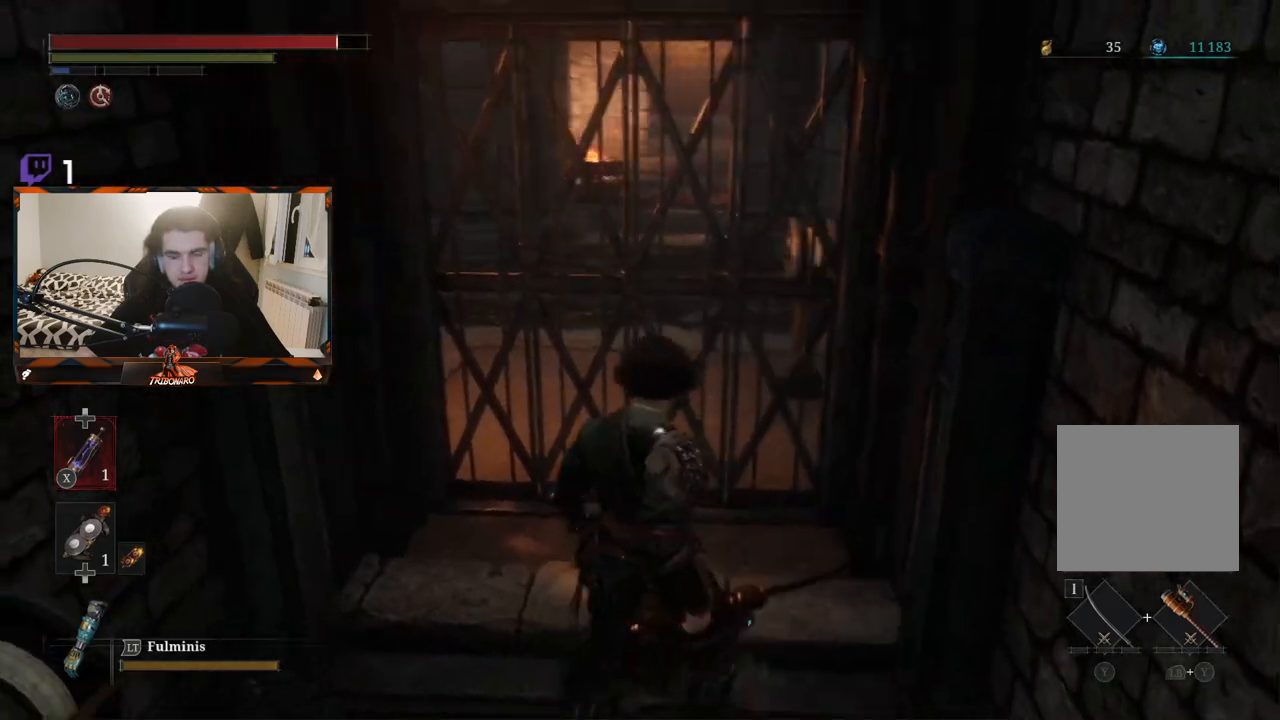
{"buttons": [], "left_stick": "up", "right_stick": "center", "events": [[150, "right_stick", "center"]]}
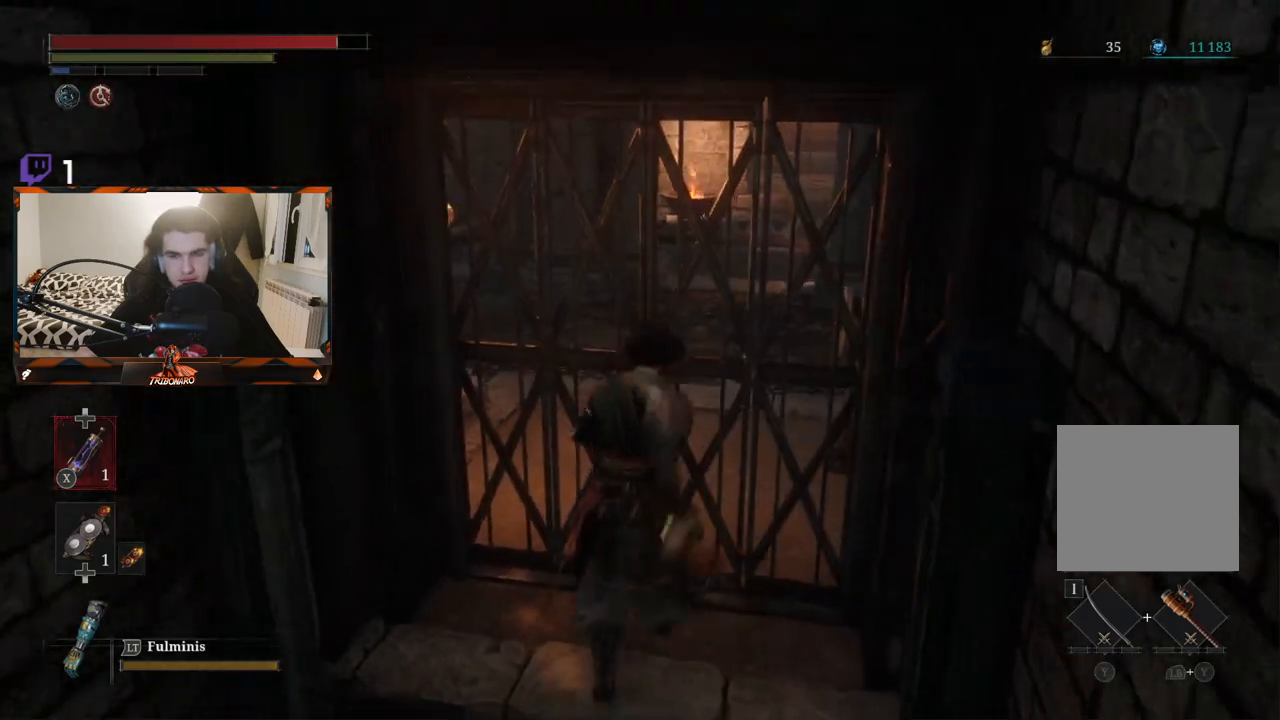
{"buttons": [], "left_stick": "center", "right_stick": "center", "events": [[17, "left_stick", "center"]]}
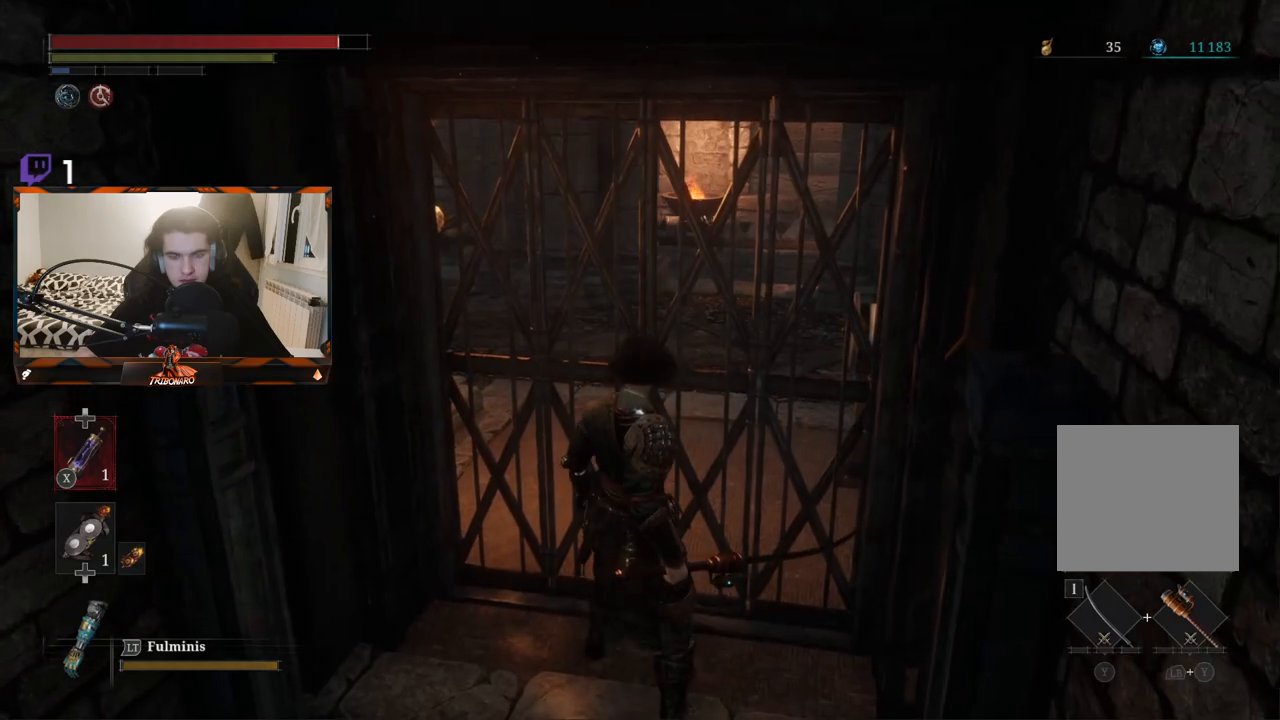
{"buttons": [], "left_stick": "up", "right_stick": "center", "events": [[450, "left_stick", "up"]]}
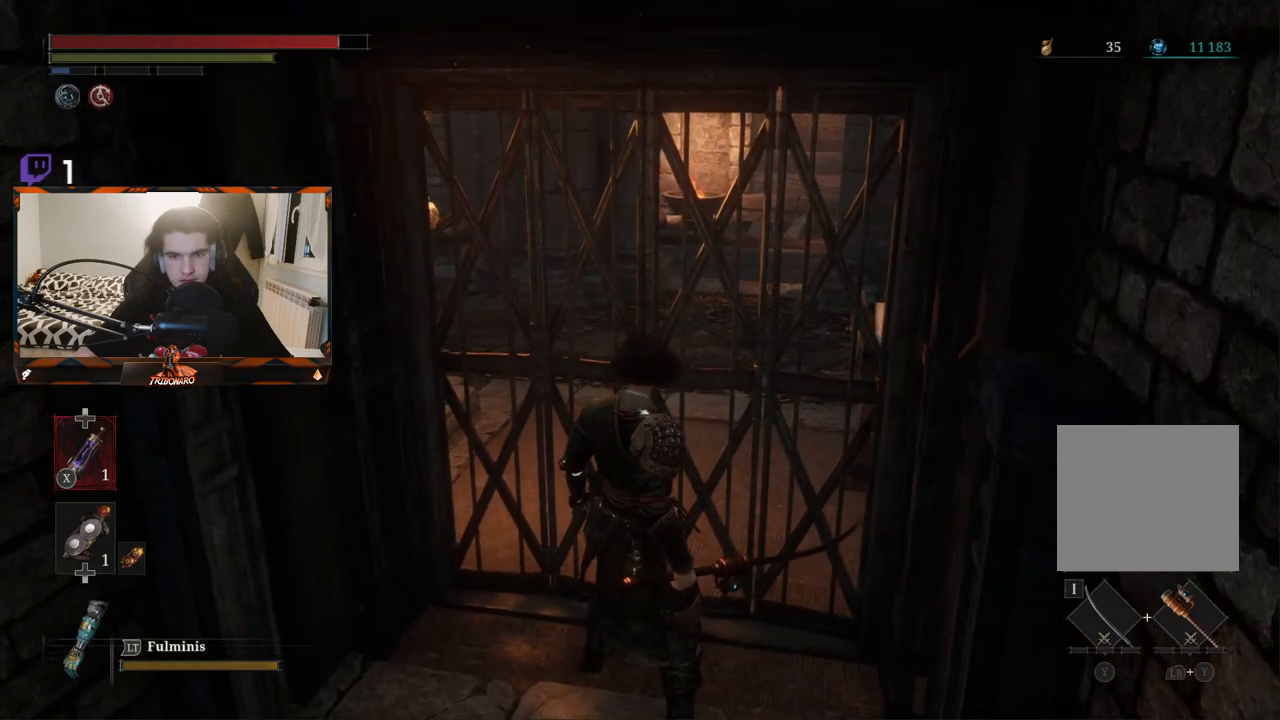
{"buttons": [], "left_stick": "up", "right_stick": "center", "events": [[150, "left_stick", "center"], [300, "left_stick", "up"]]}
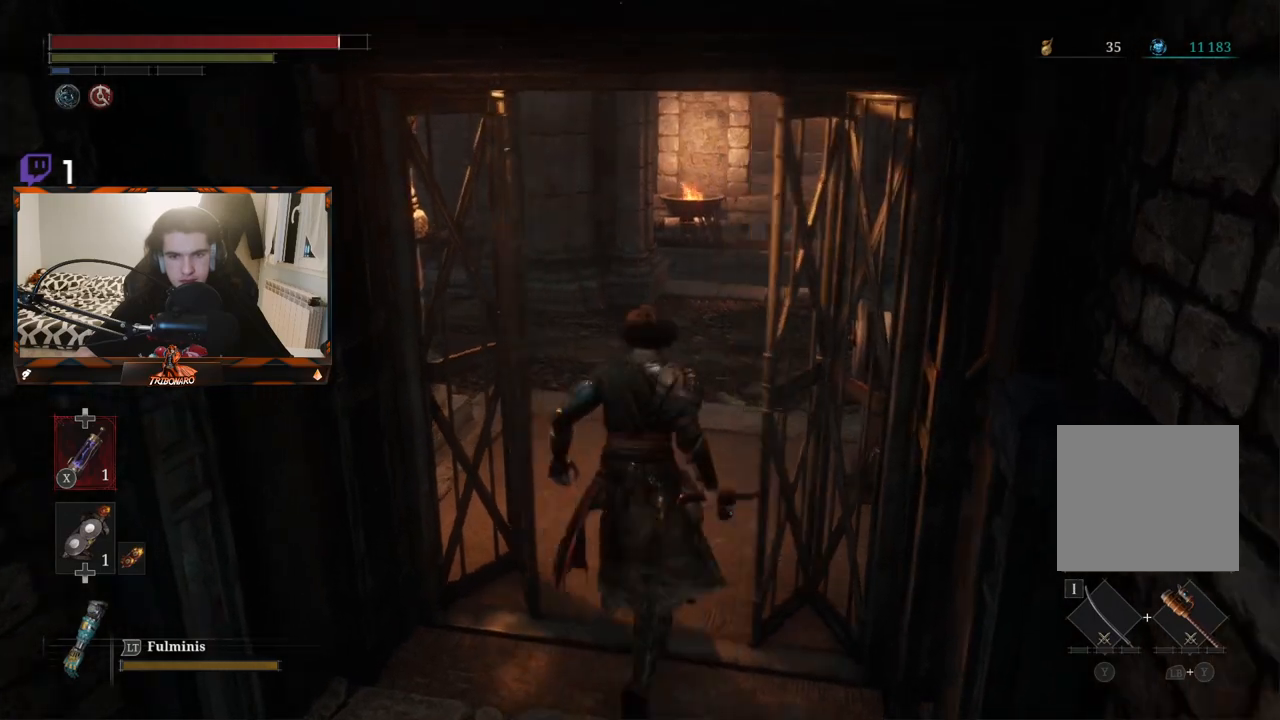
{"buttons": [], "left_stick": "up-left", "right_stick": "right", "events": [[17, "right_stick", "right"], [400, "left_stick", "up-left"]]}
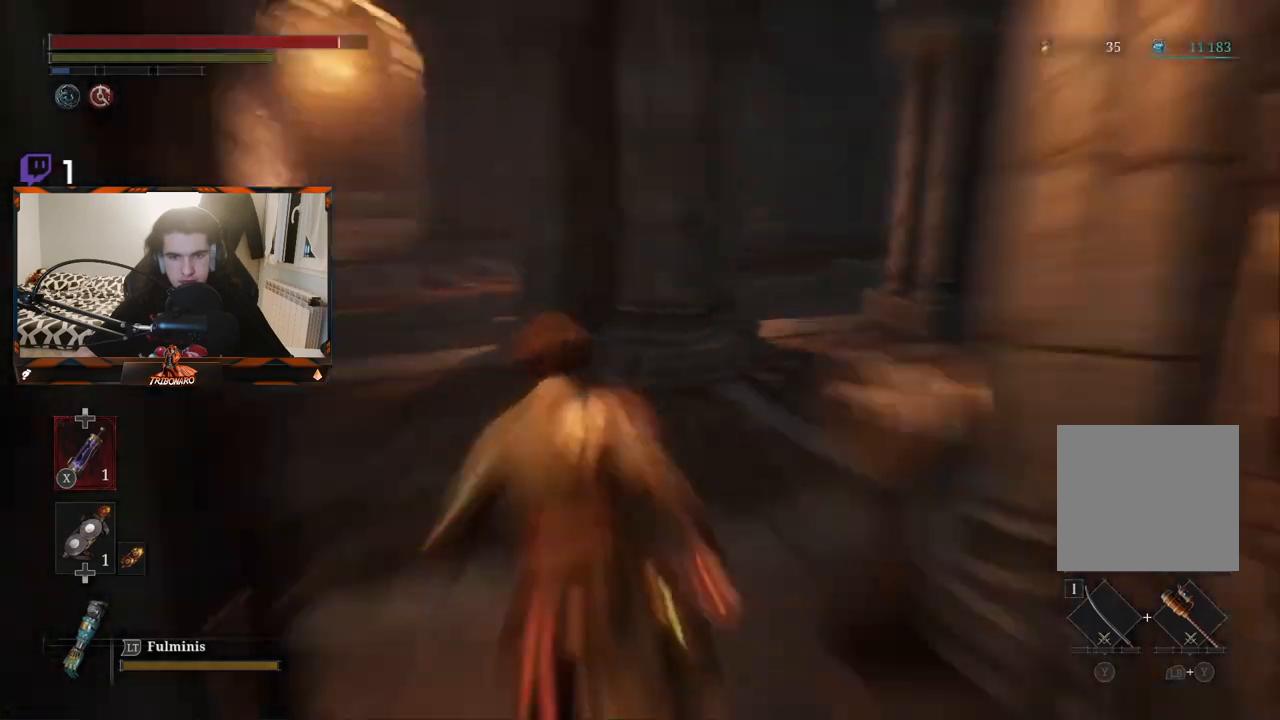
{"buttons": [], "left_stick": "center", "right_stick": "right", "events": [[400, "left_stick", "center"]]}
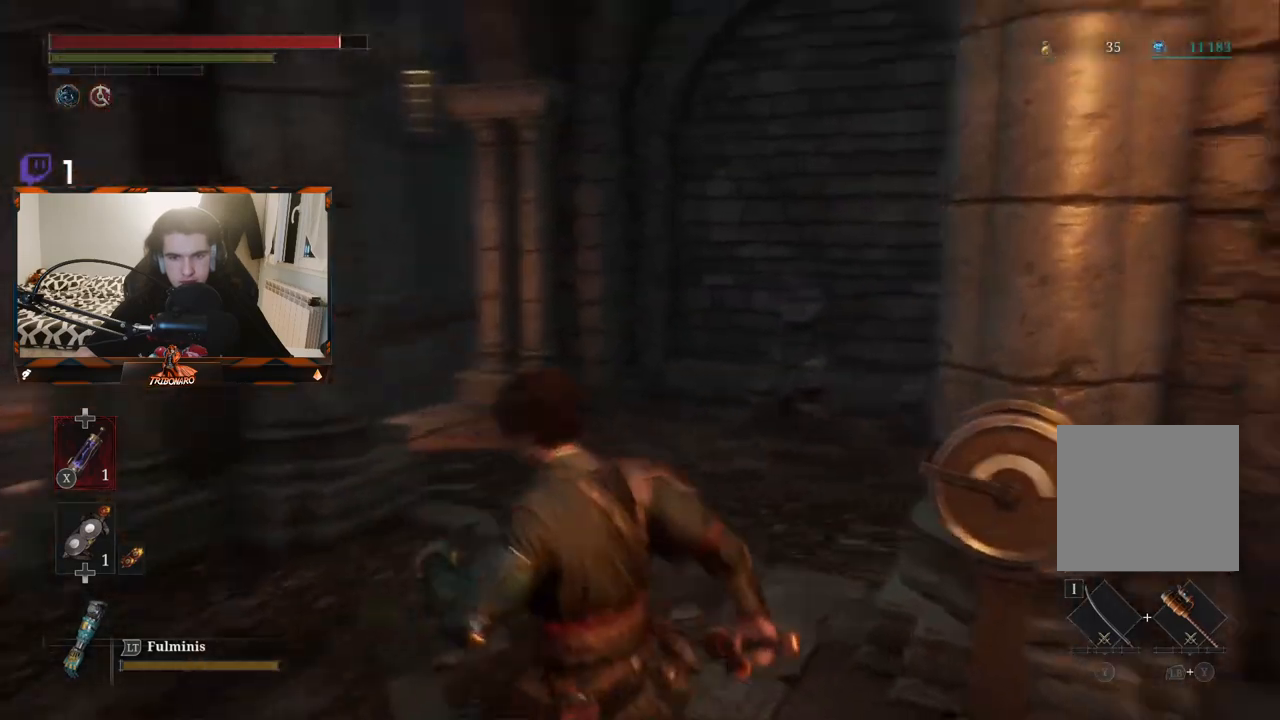
{"buttons": [], "left_stick": "center", "right_stick": "left", "events": [[233, "right_stick", "center"], [450, "right_stick", "left"]]}
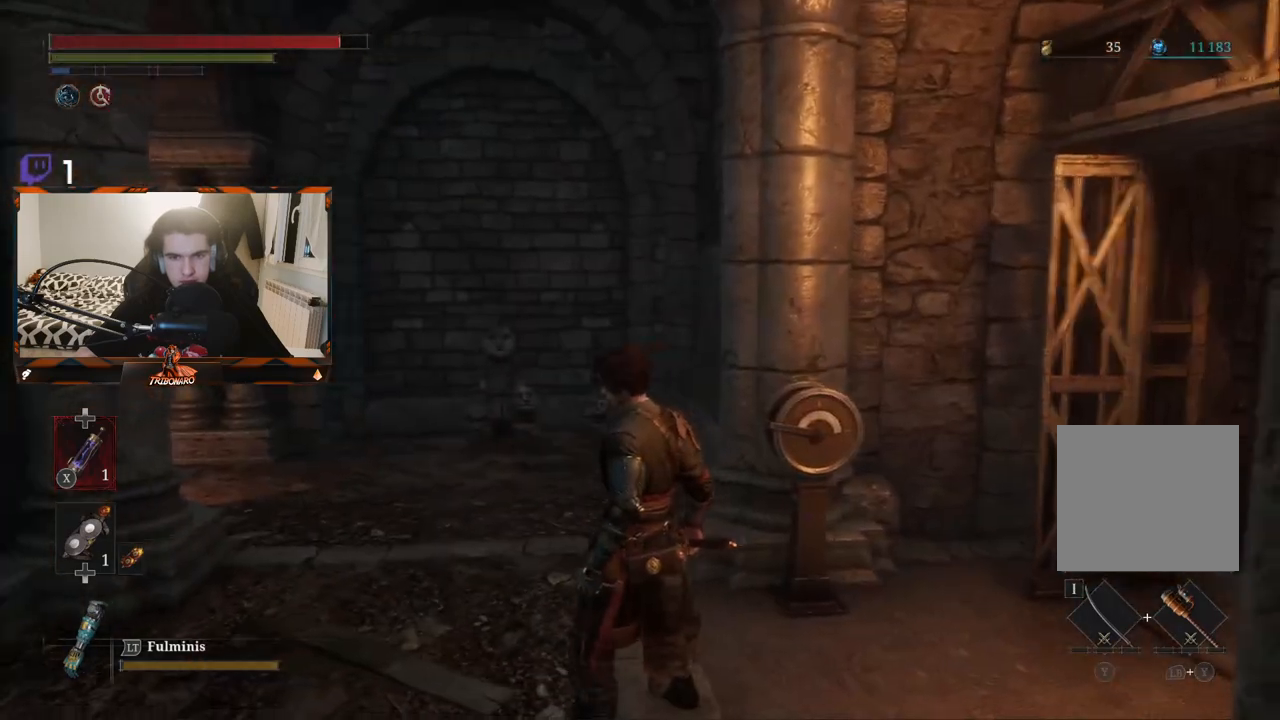
{"buttons": [], "left_stick": "center", "right_stick": "left", "events": []}
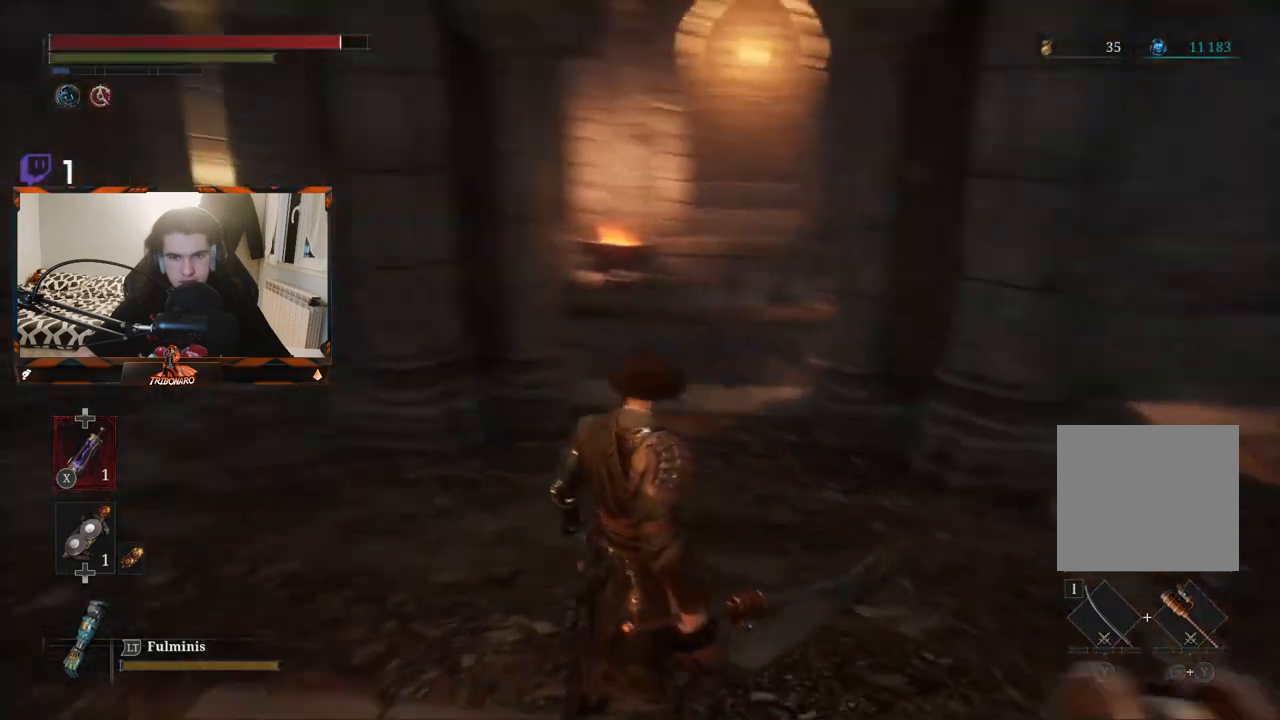
{"buttons": [], "left_stick": "up-right", "right_stick": "center", "events": [[67, "right_stick", "up-left"], [217, "right_stick", "center"], [233, "left_stick", "up-right"]]}